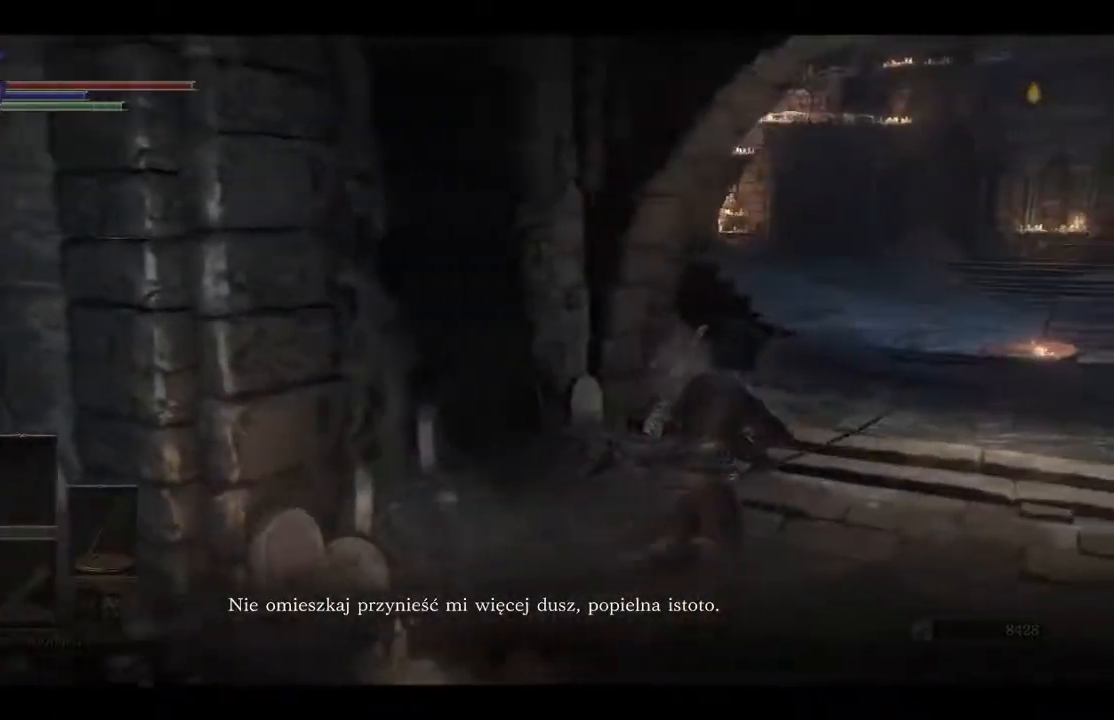
Gameplay with a controller (Xbox layout); each line is a JSON object with the inputs held at the frame after it. "events" lists button and stick changes between this image and that frame as [ms after this image, input, new state], when the widget could be followed in between.
{"buttons": ["B"], "left_stick": "up-right", "right_stick": "right", "events": [[183, "B", "down"]]}
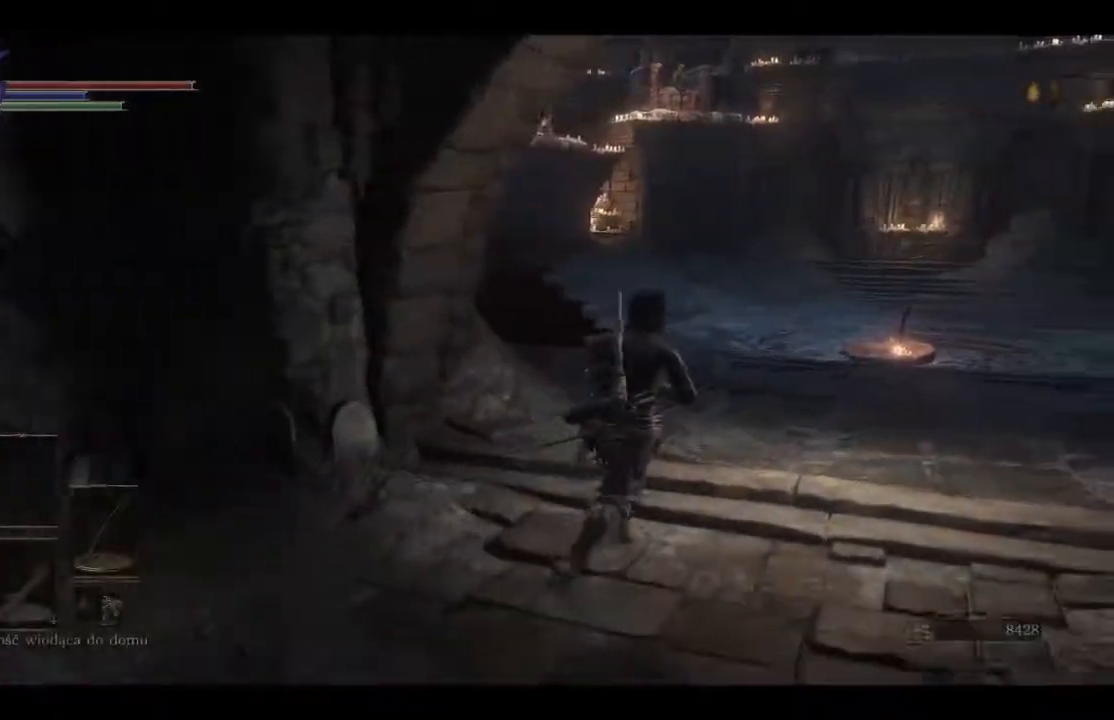
{"buttons": [], "left_stick": "up-right", "right_stick": "center", "events": [[333, "right_stick", "center"], [400, "B", "up"]]}
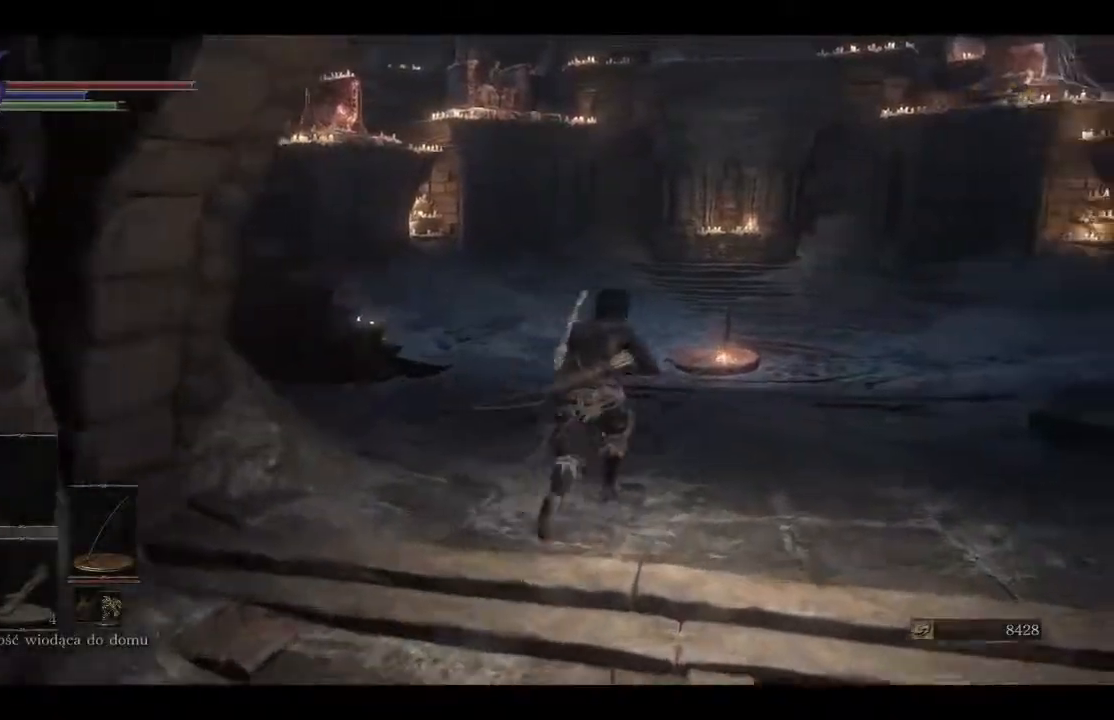
{"buttons": [], "left_stick": "center", "right_stick": "left", "events": [[100, "left_stick", "up"], [367, "right_stick", "right"], [467, "left_stick", "center"], [467, "right_stick", "left"]]}
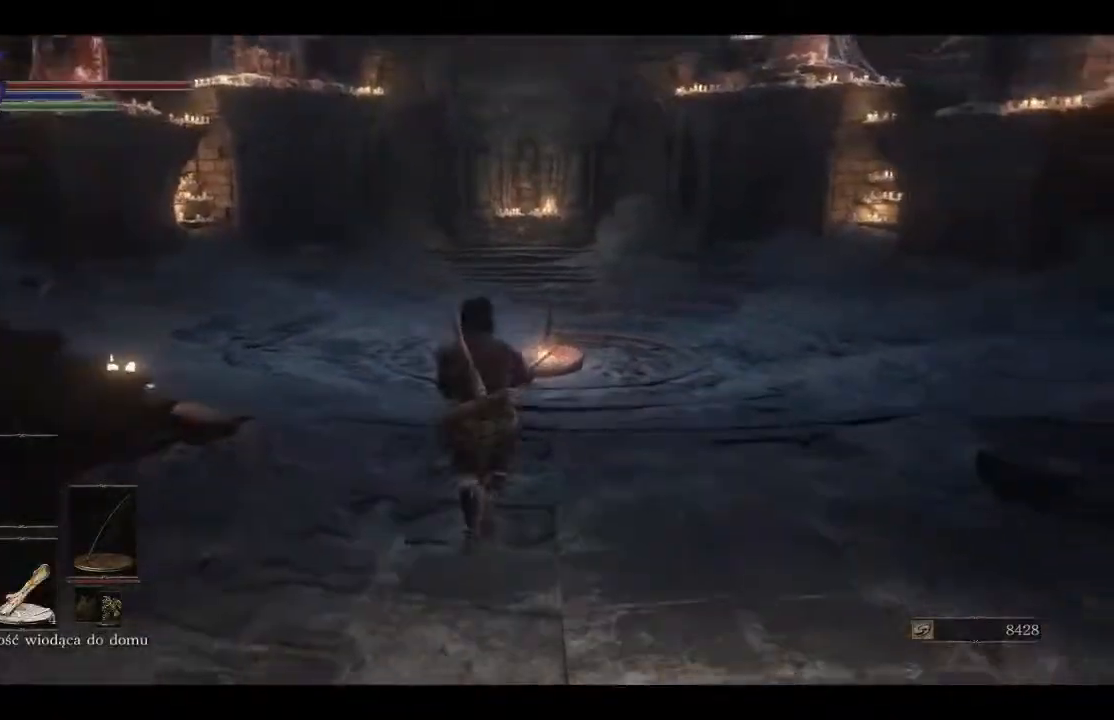
{"buttons": [], "left_stick": "center", "right_stick": "left", "events": []}
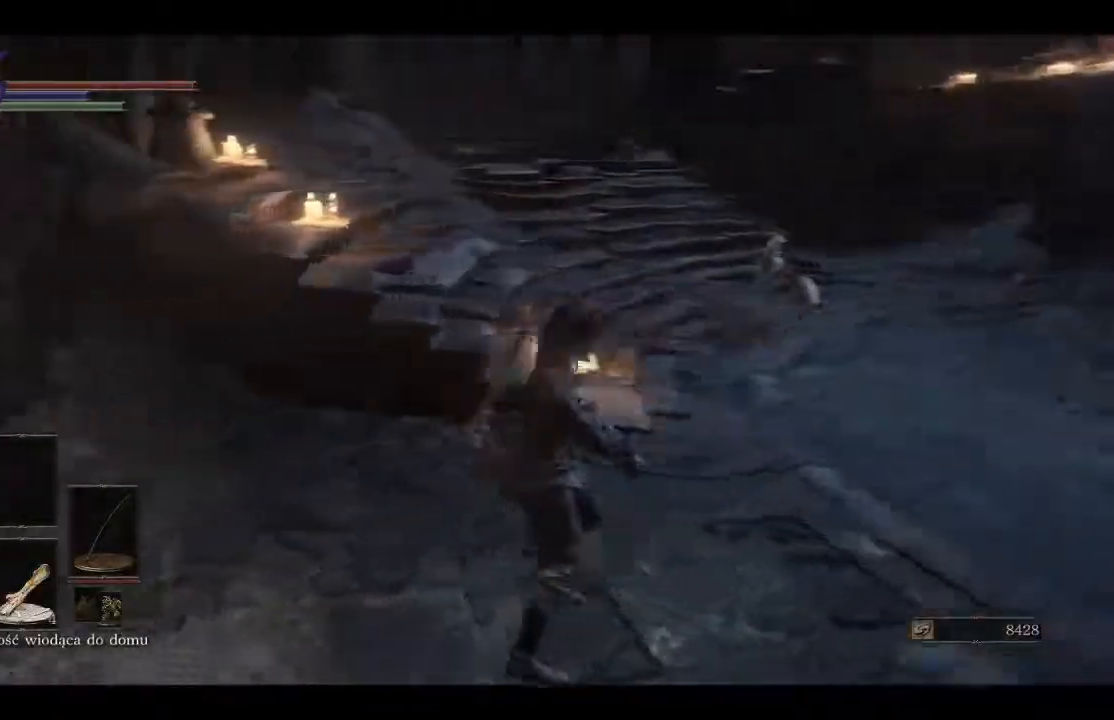
{"buttons": [], "left_stick": "up-left", "right_stick": "left", "events": [[433, "left_stick", "up-left"]]}
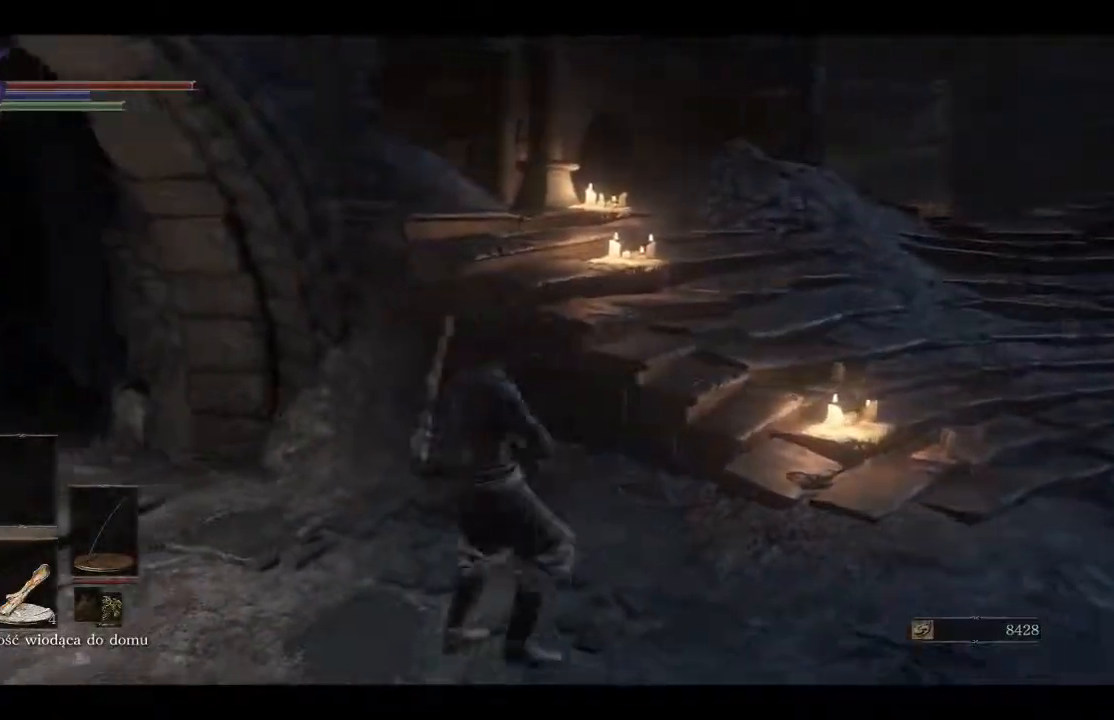
{"buttons": [], "left_stick": "up-left", "right_stick": "center", "events": [[433, "right_stick", "center"]]}
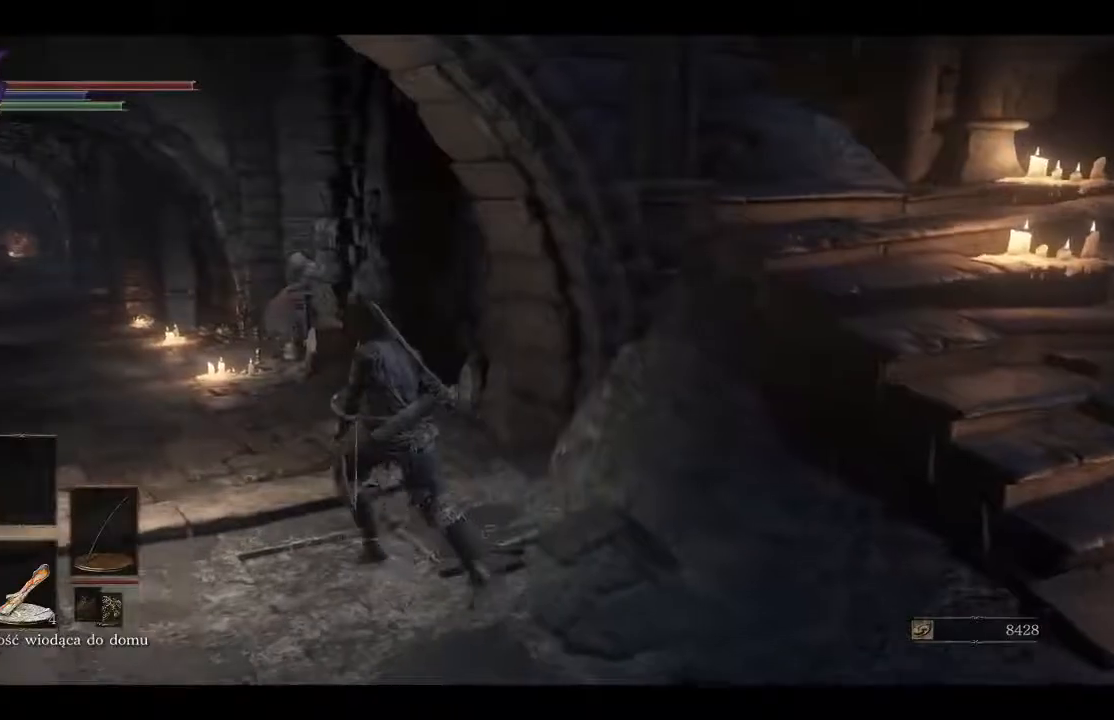
{"buttons": ["B"], "left_stick": "up-left", "right_stick": "center", "events": [[17, "B", "down"]]}
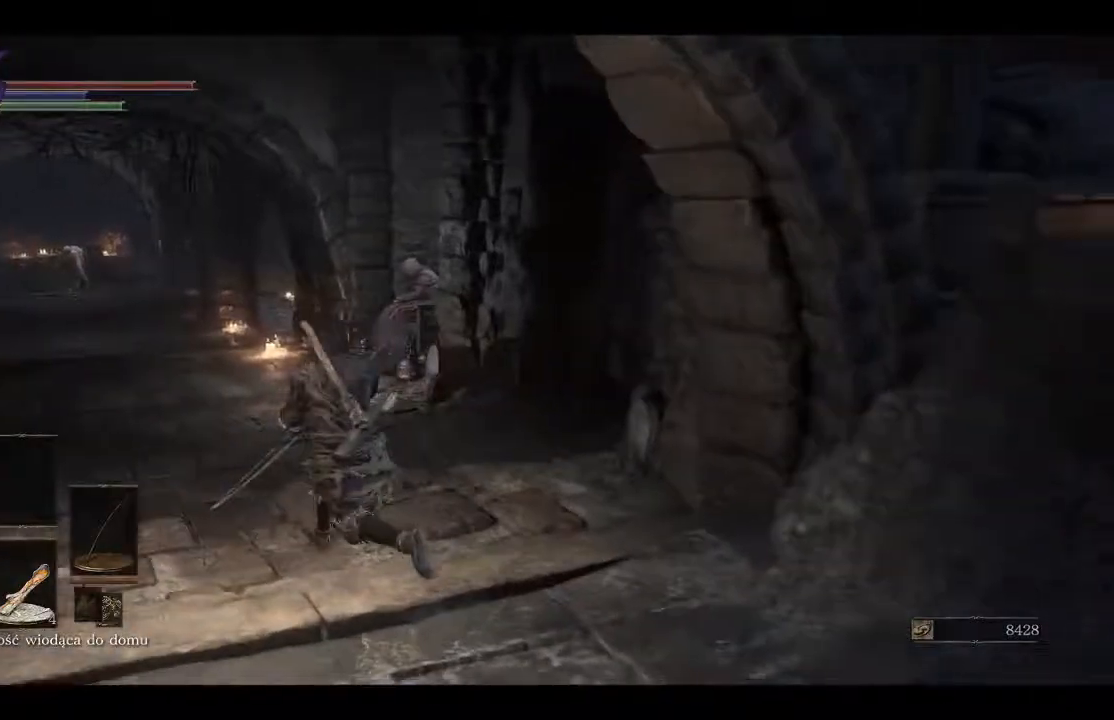
{"buttons": ["B"], "left_stick": "up-left", "right_stick": "center", "events": []}
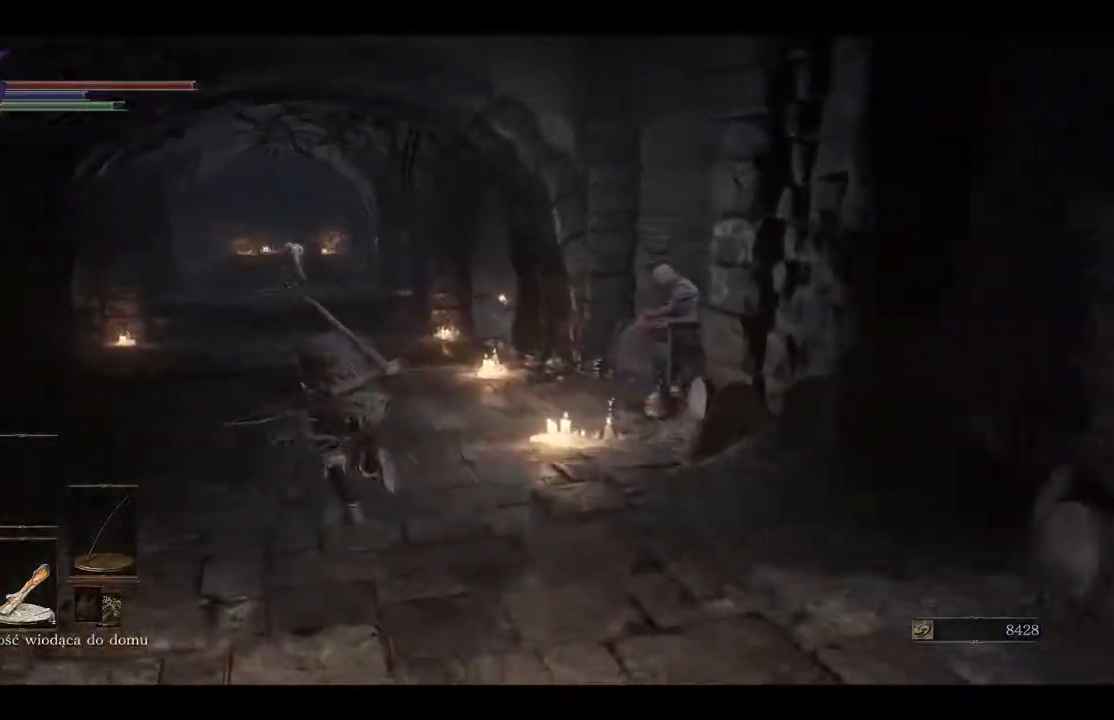
{"buttons": ["B"], "left_stick": "up", "right_stick": "center", "events": [[300, "left_stick", "up"]]}
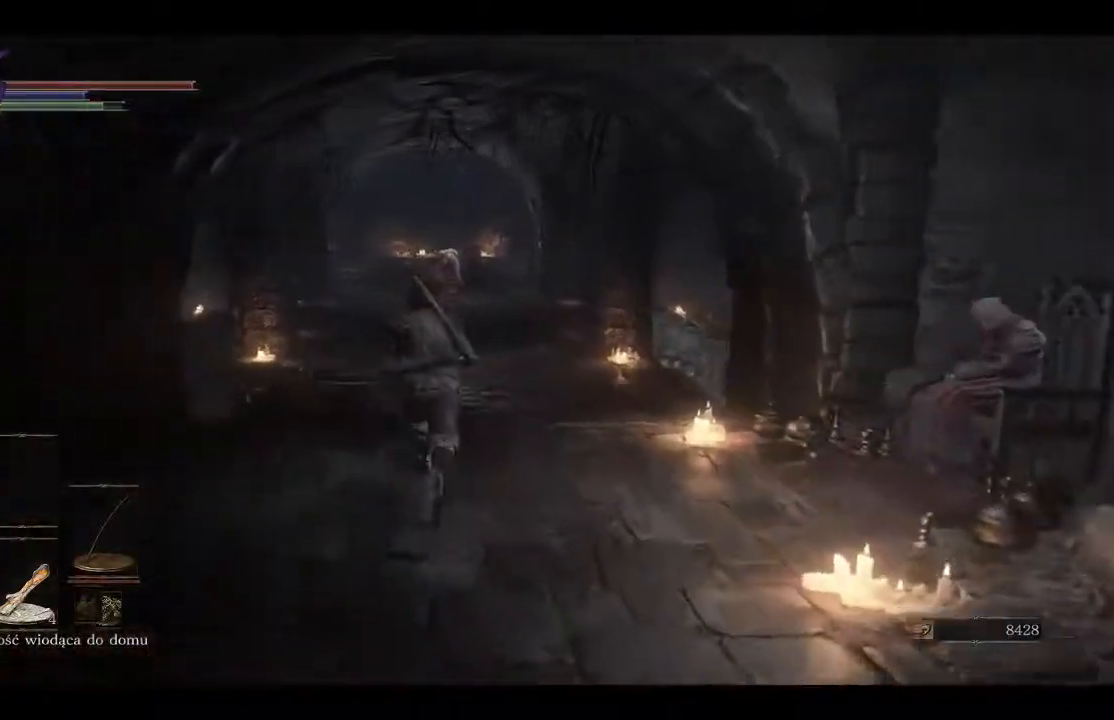
{"buttons": ["B"], "left_stick": "up", "right_stick": "center", "events": []}
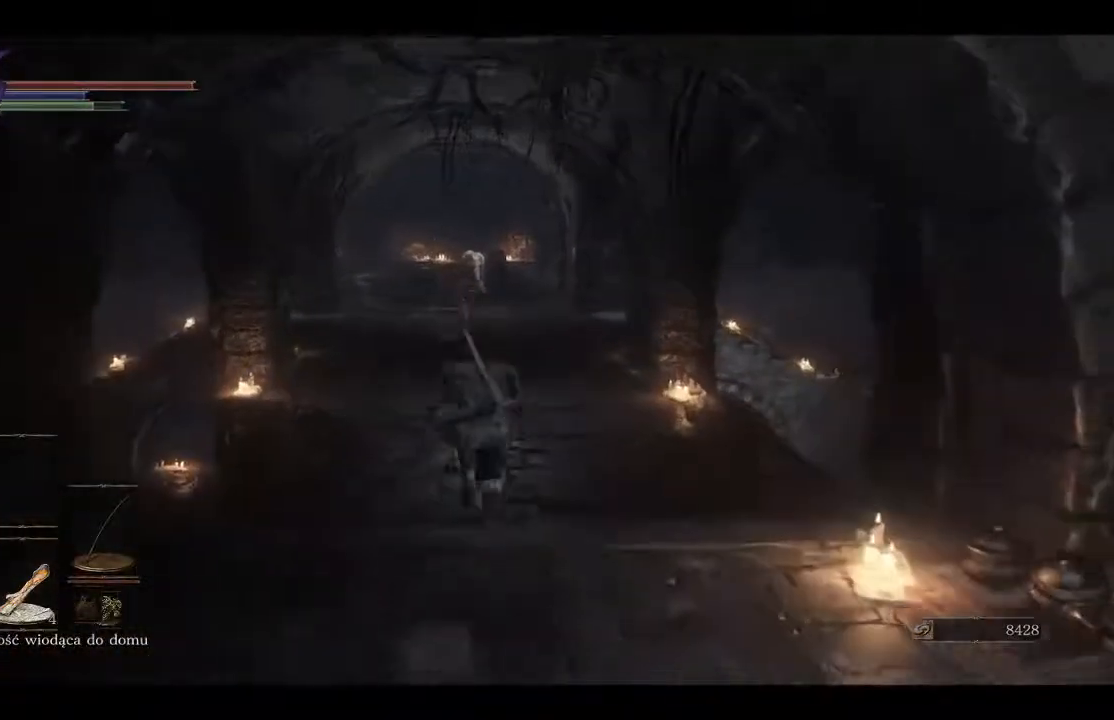
{"buttons": ["B"], "left_stick": "up", "right_stick": "center", "events": []}
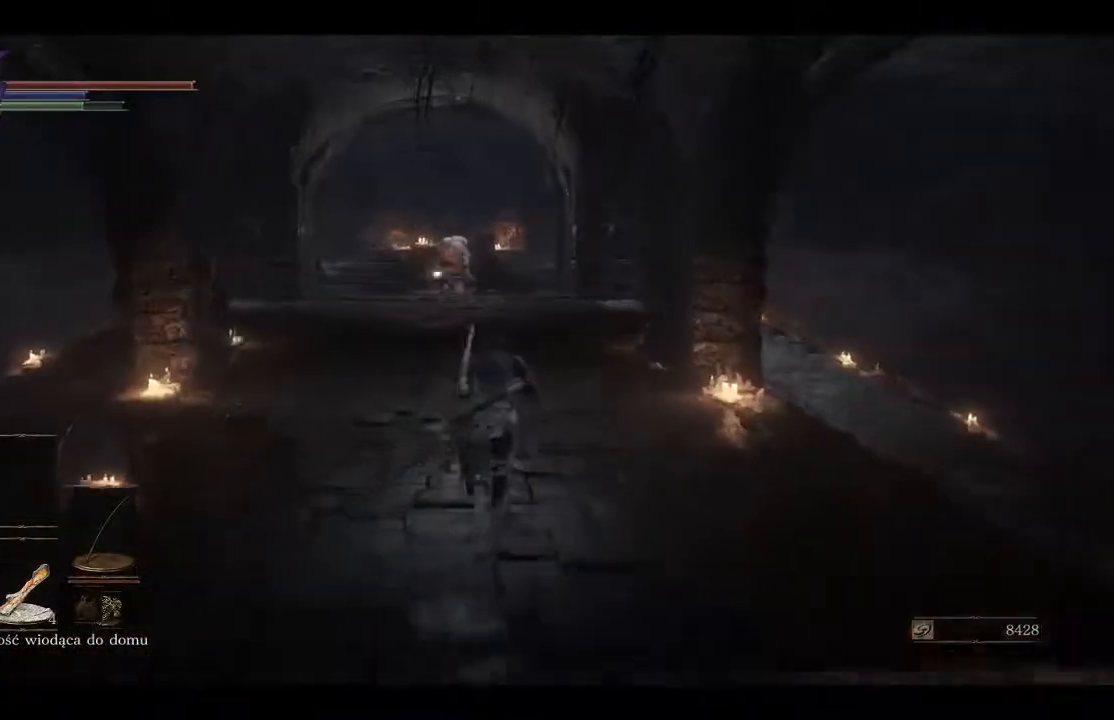
{"buttons": ["B"], "left_stick": "up", "right_stick": "center", "events": []}
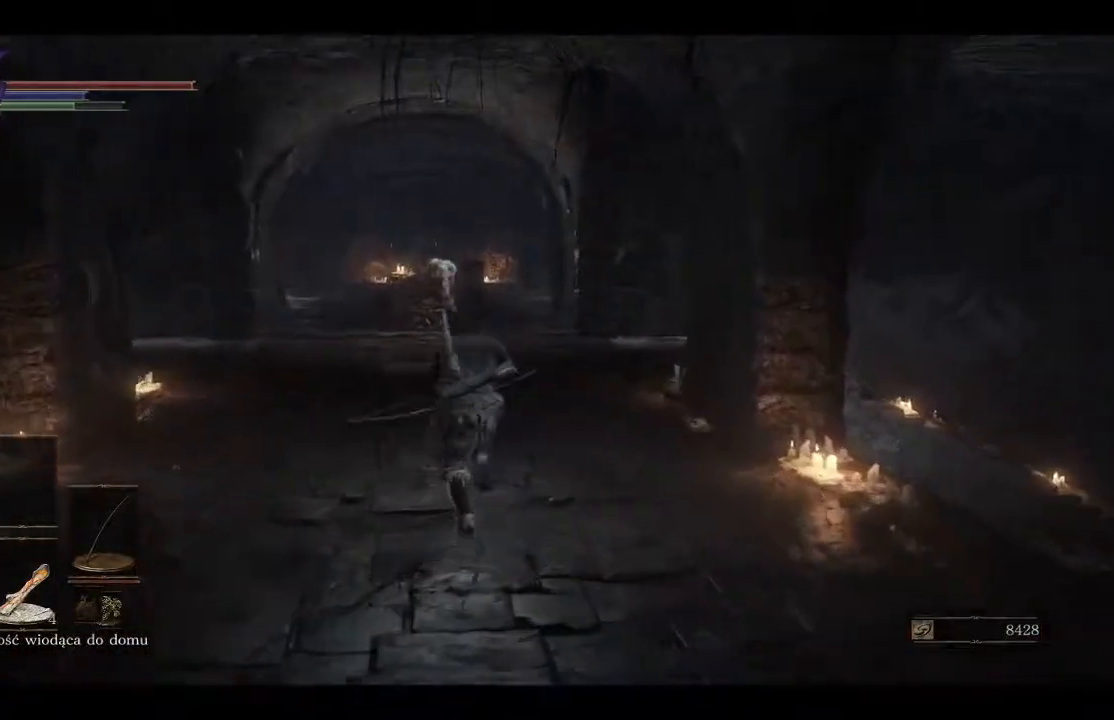
{"buttons": ["B"], "left_stick": "up", "right_stick": "center", "events": []}
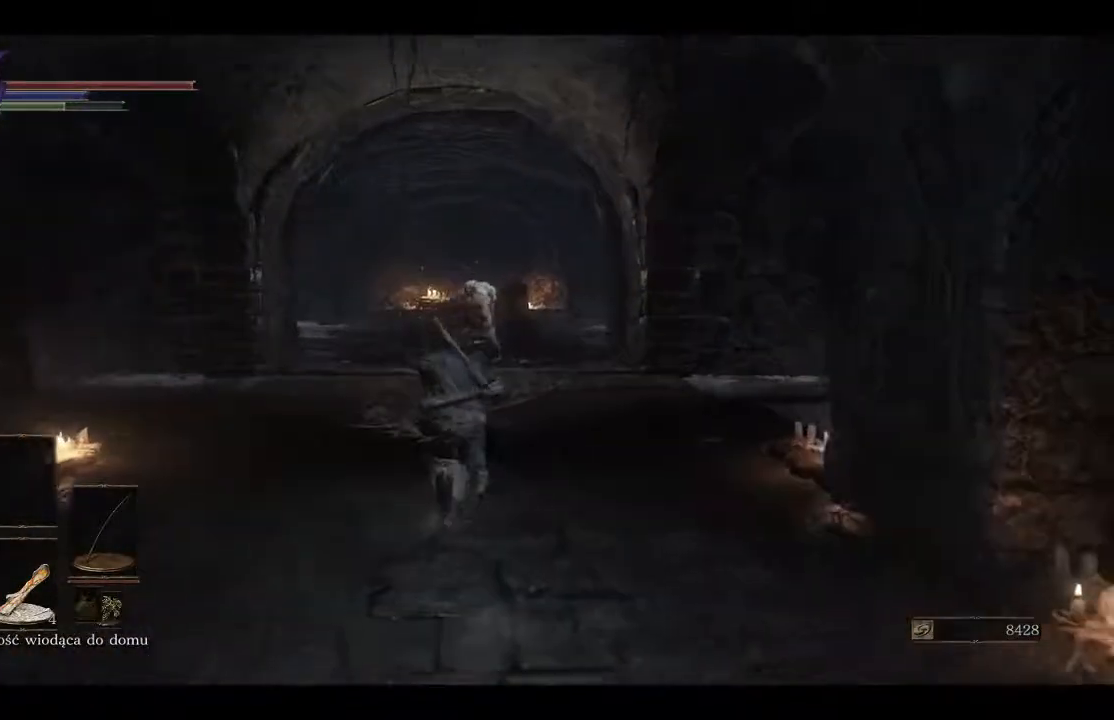
{"buttons": ["B"], "left_stick": "up", "right_stick": "center", "events": []}
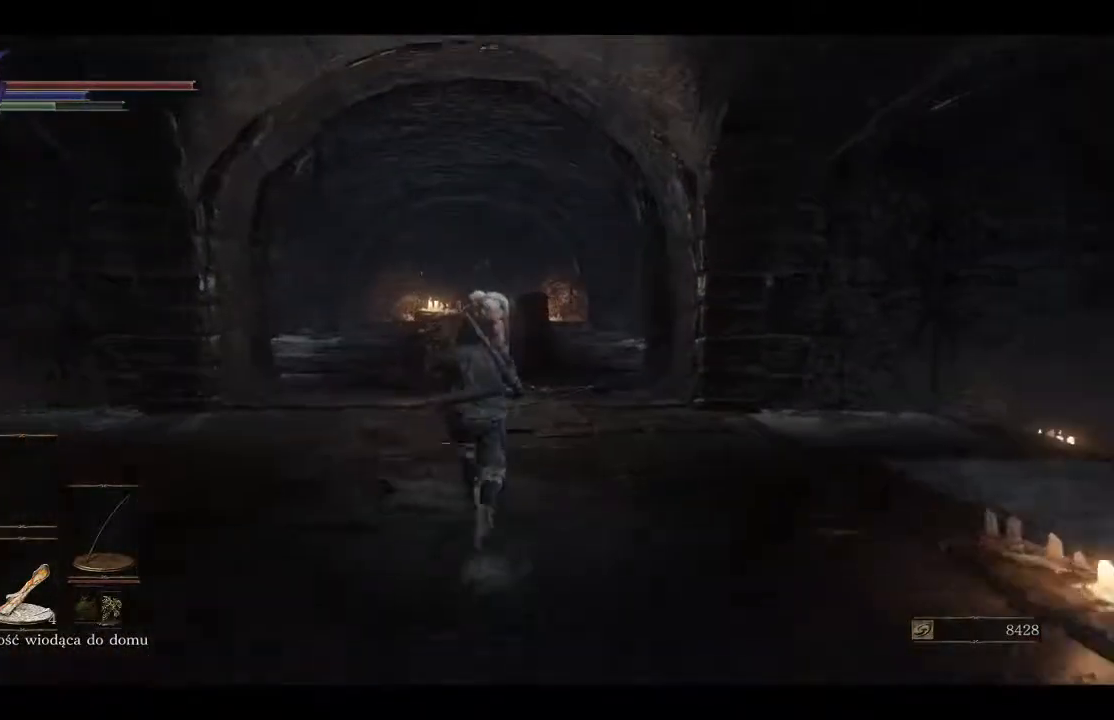
{"buttons": ["B"], "left_stick": "up", "right_stick": "center", "events": []}
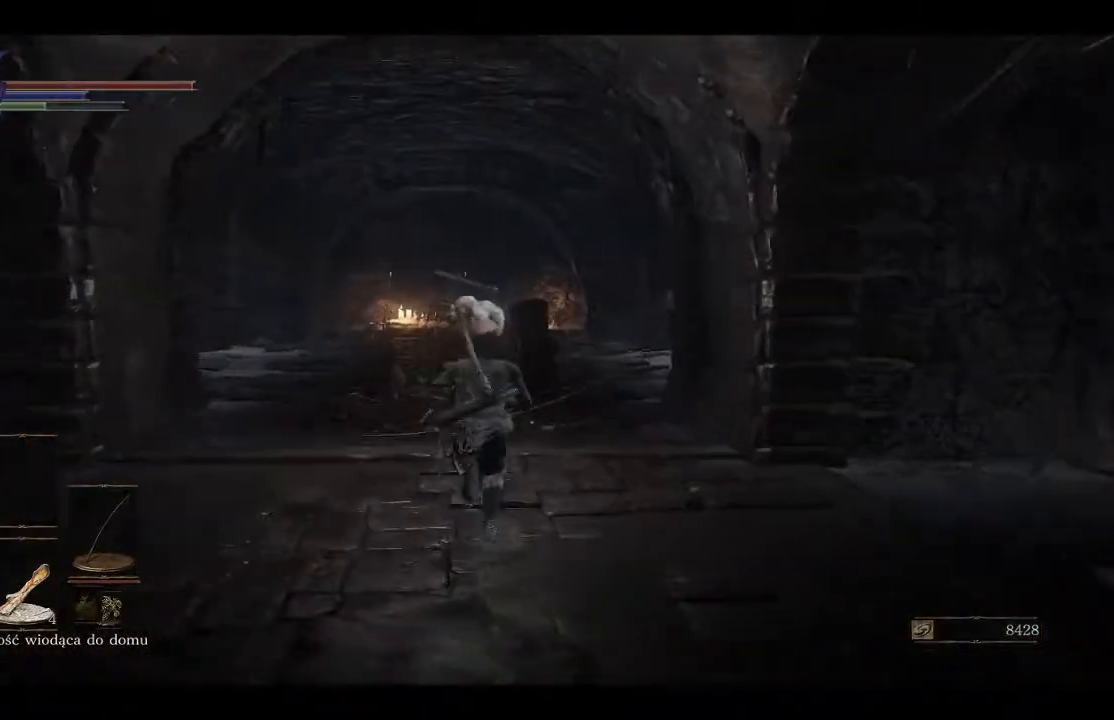
{"buttons": ["A"], "left_stick": "up", "right_stick": "center", "events": [[233, "B", "up"], [467, "A", "down"]]}
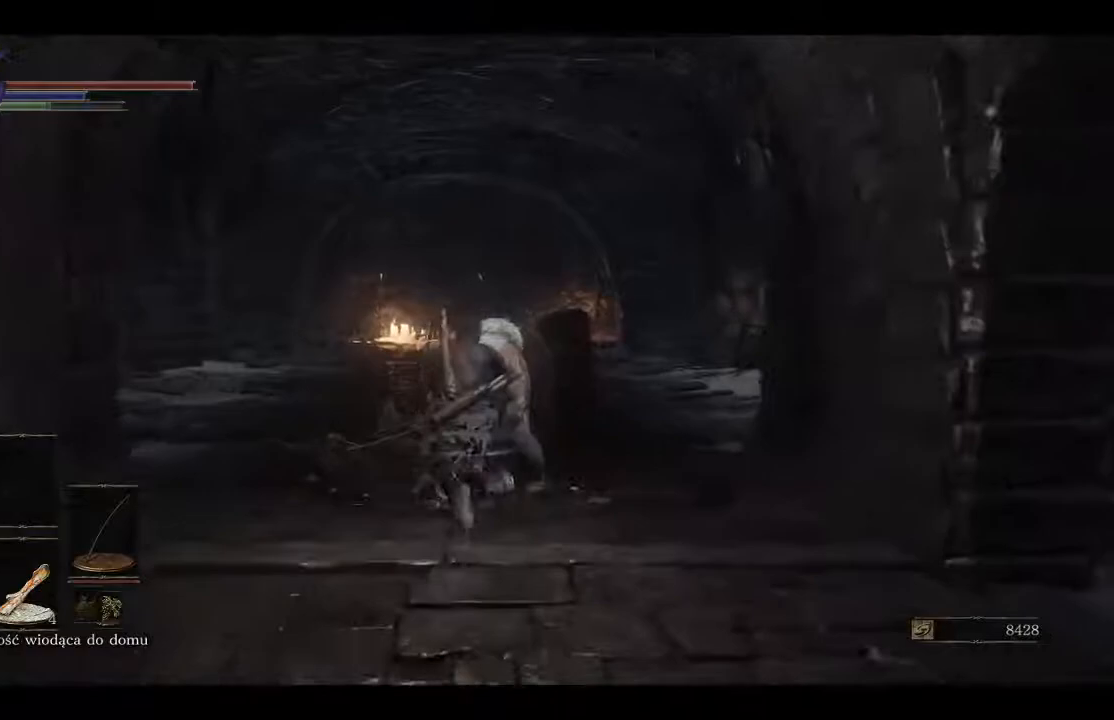
{"buttons": ["A"], "left_stick": "center", "right_stick": "center", "events": [[67, "left_stick", "center"], [100, "A", "up"], [167, "A", "down"], [250, "A", "up"], [317, "A", "down"], [433, "A", "up"], [500, "A", "down"]]}
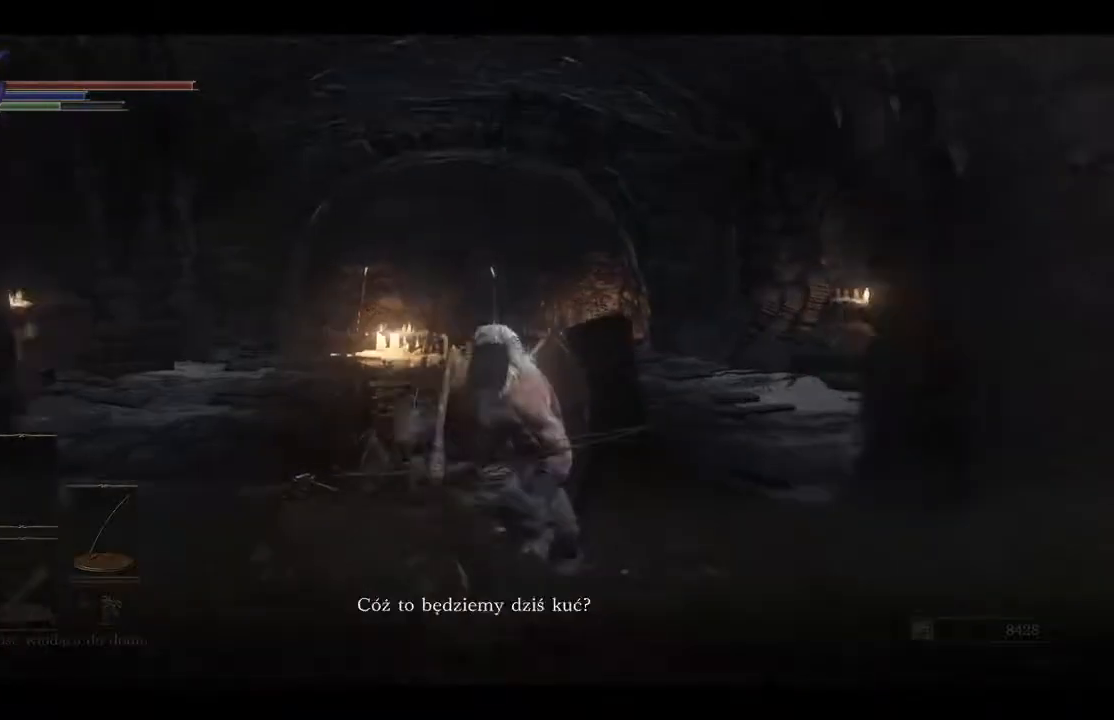
{"buttons": [], "left_stick": "center", "right_stick": "center", "events": [[100, "A", "up"], [183, "A", "down"], [283, "A", "up"]]}
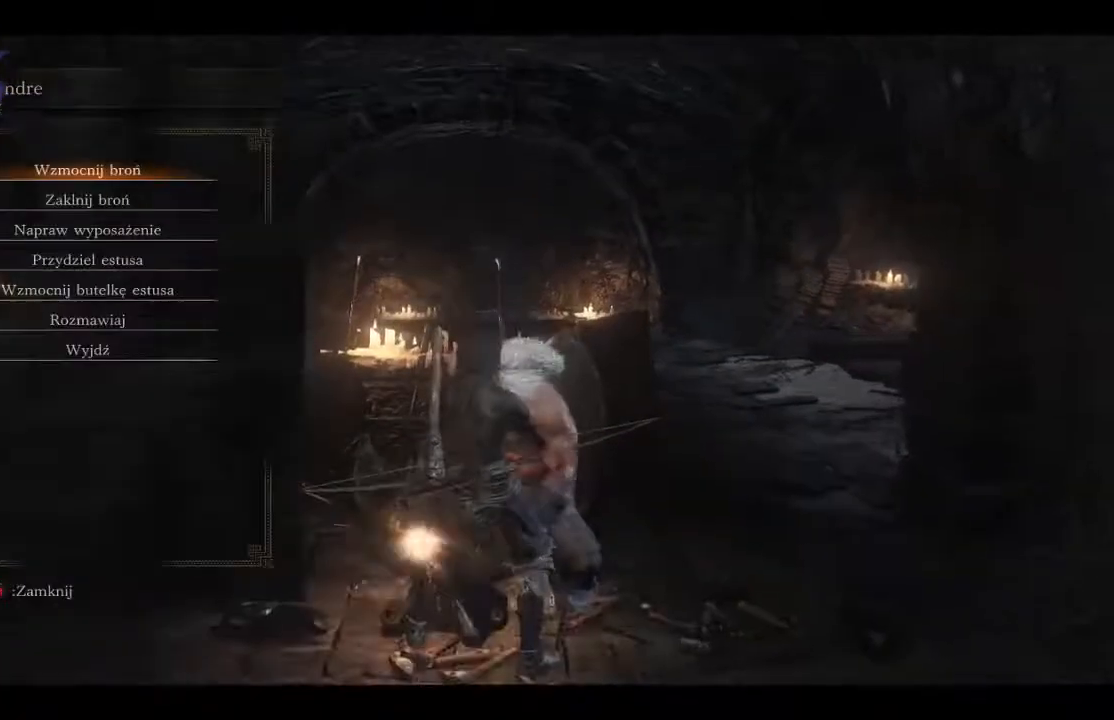
{"buttons": [], "left_stick": "center", "right_stick": "center", "events": [[250, "DPAD_DOWN", "down"], [433, "DPAD_DOWN", "up"]]}
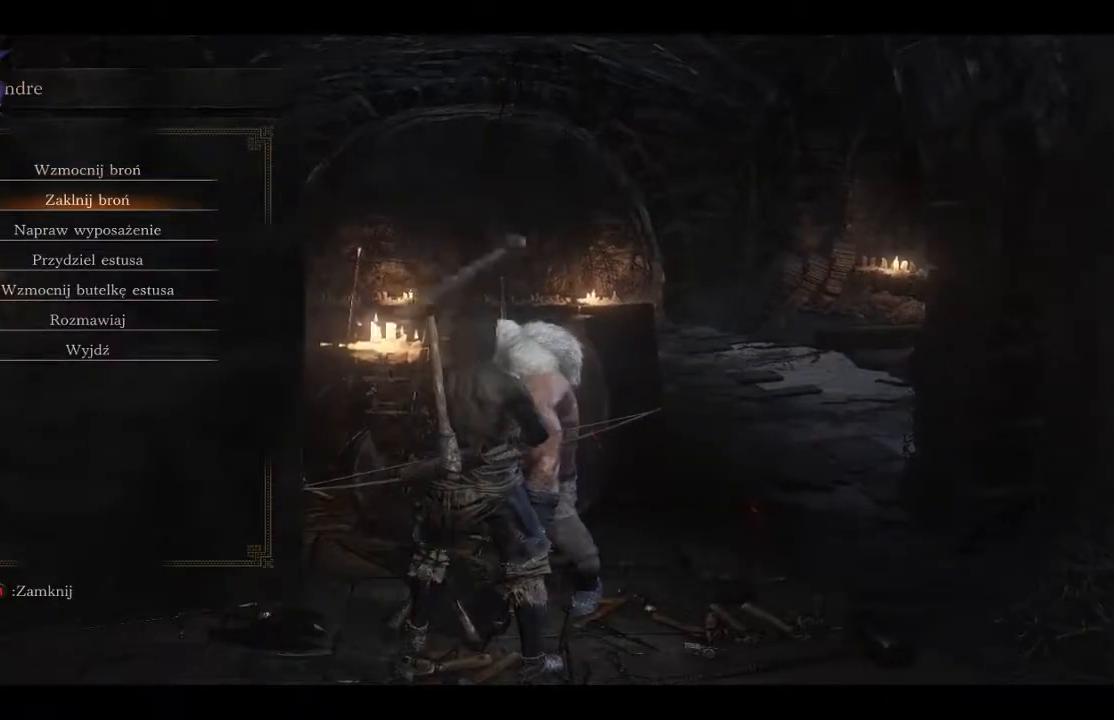
{"buttons": [], "left_stick": "center", "right_stick": "center", "events": [[133, "A", "down"], [267, "A", "up"]]}
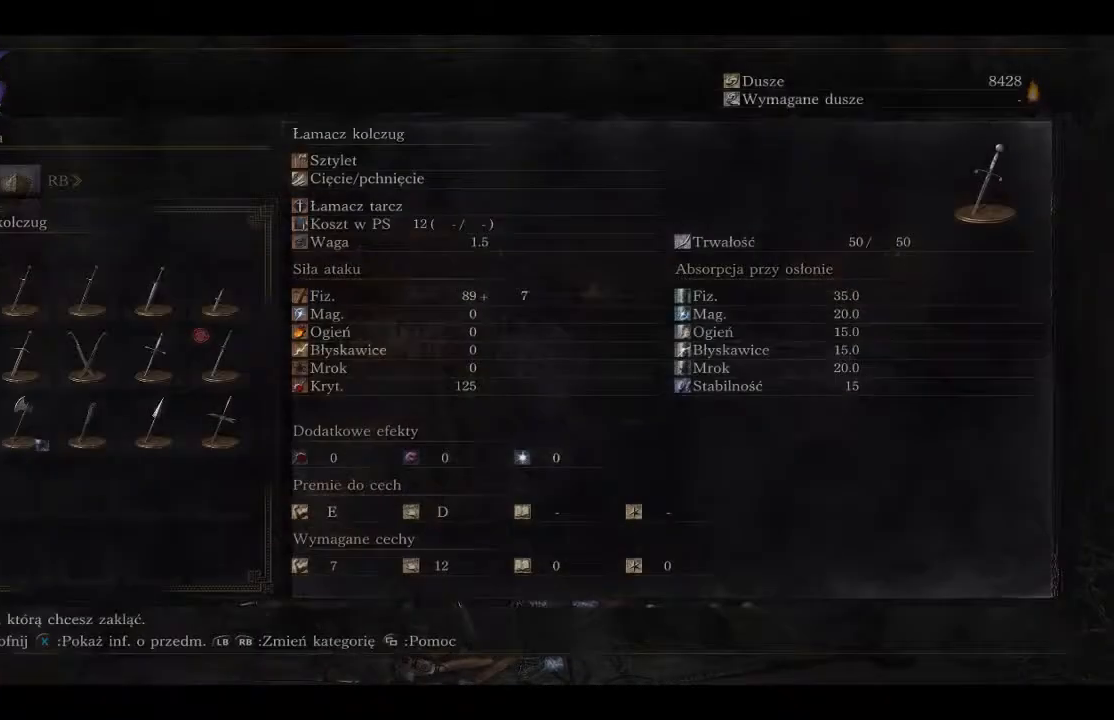
{"buttons": [], "left_stick": "center", "right_stick": "center", "events": []}
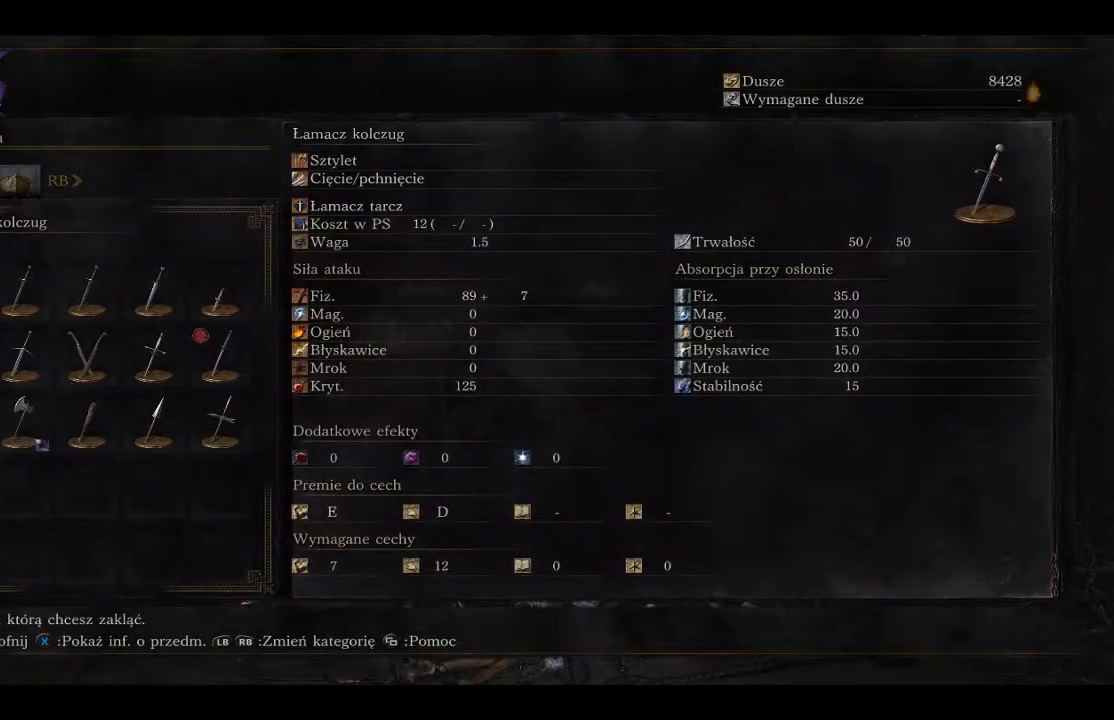
{"buttons": [], "left_stick": "center", "right_stick": "center", "events": []}
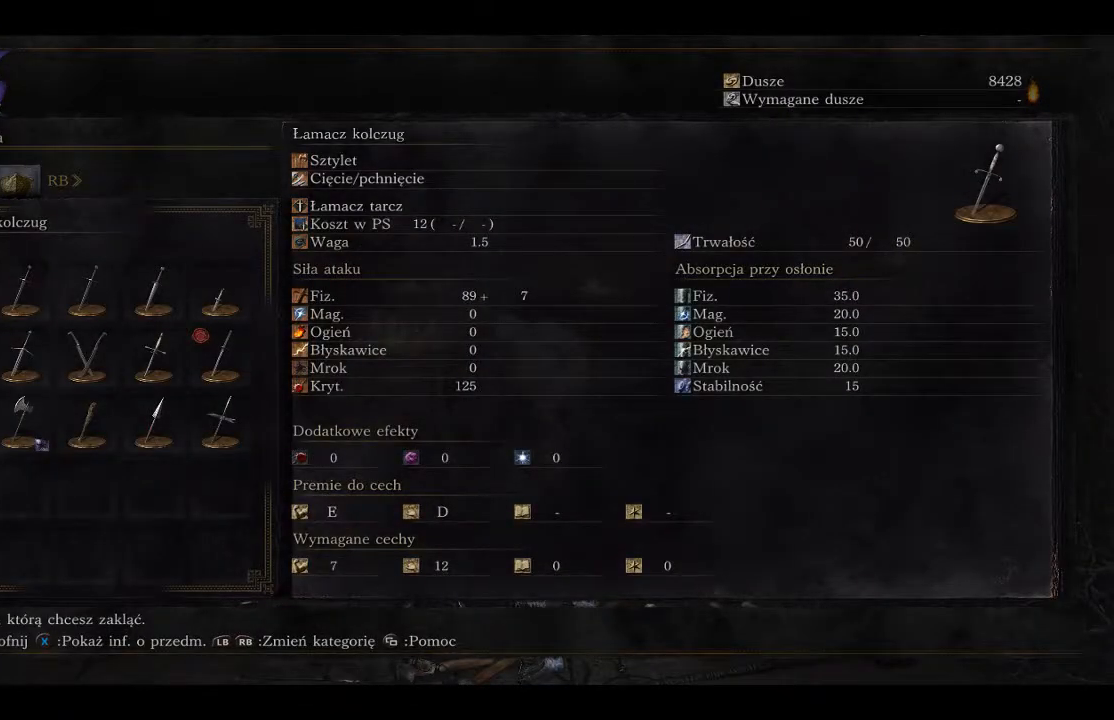
{"buttons": [], "left_stick": "center", "right_stick": "center", "events": [[17, "DPAD_DOWN", "down"], [150, "DPAD_DOWN", "up"]]}
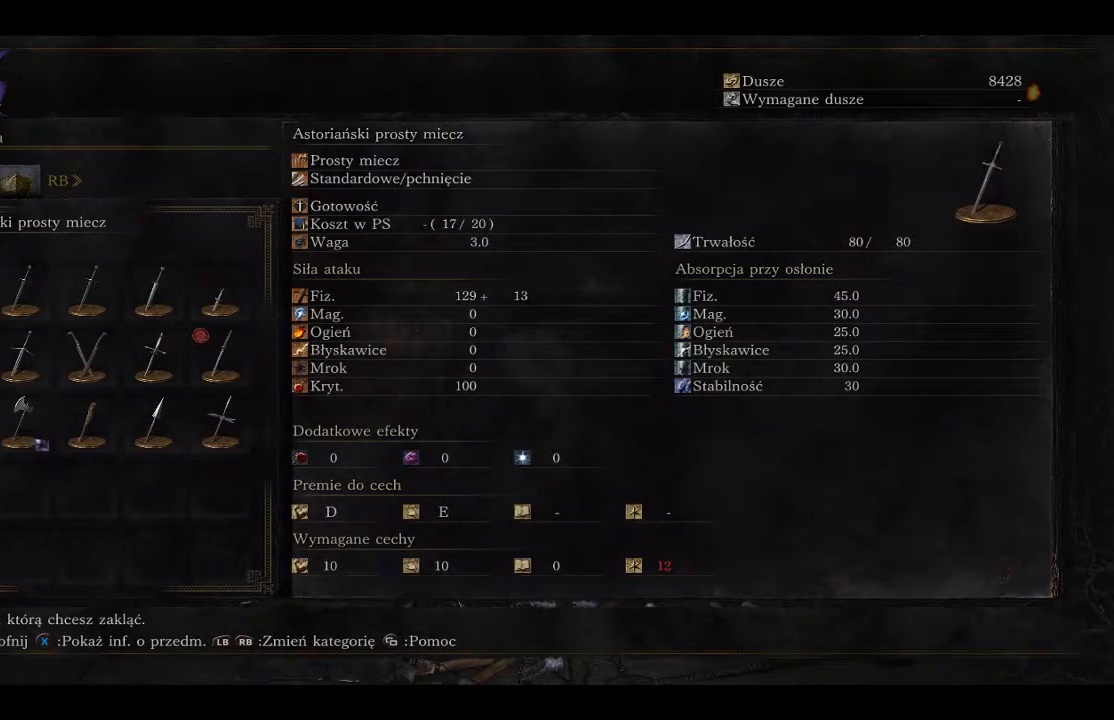
{"buttons": [], "left_stick": "center", "right_stick": "center", "events": [[400, "DPAD_LEFT", "down"], [500, "DPAD_LEFT", "up"]]}
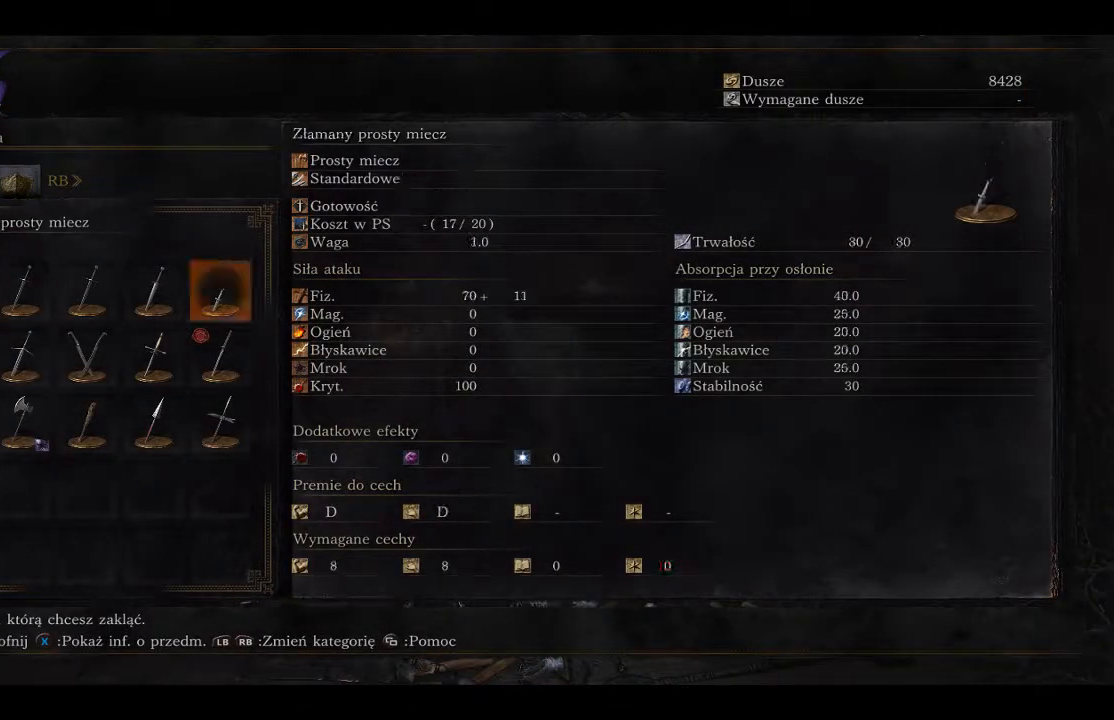
{"buttons": ["A"], "left_stick": "center", "right_stick": "center", "events": [[217, "DPAD_DOWN", "down"], [317, "DPAD_DOWN", "up"], [383, "A", "down"]]}
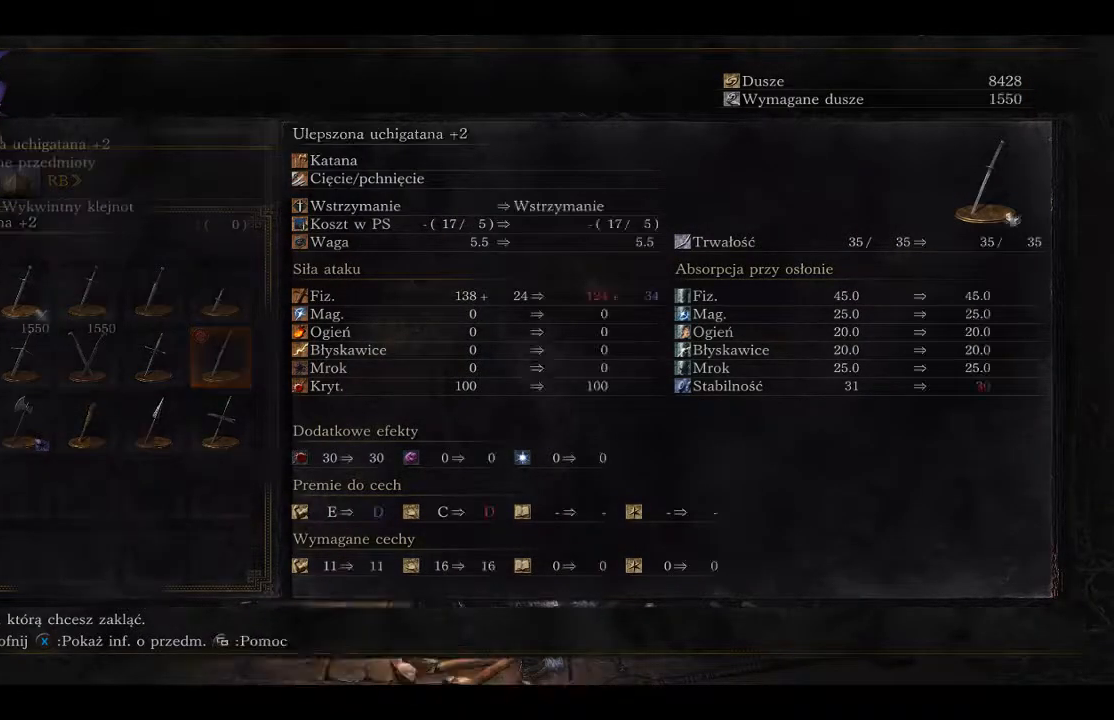
{"buttons": [], "left_stick": "center", "right_stick": "center", "events": [[33, "A", "up"]]}
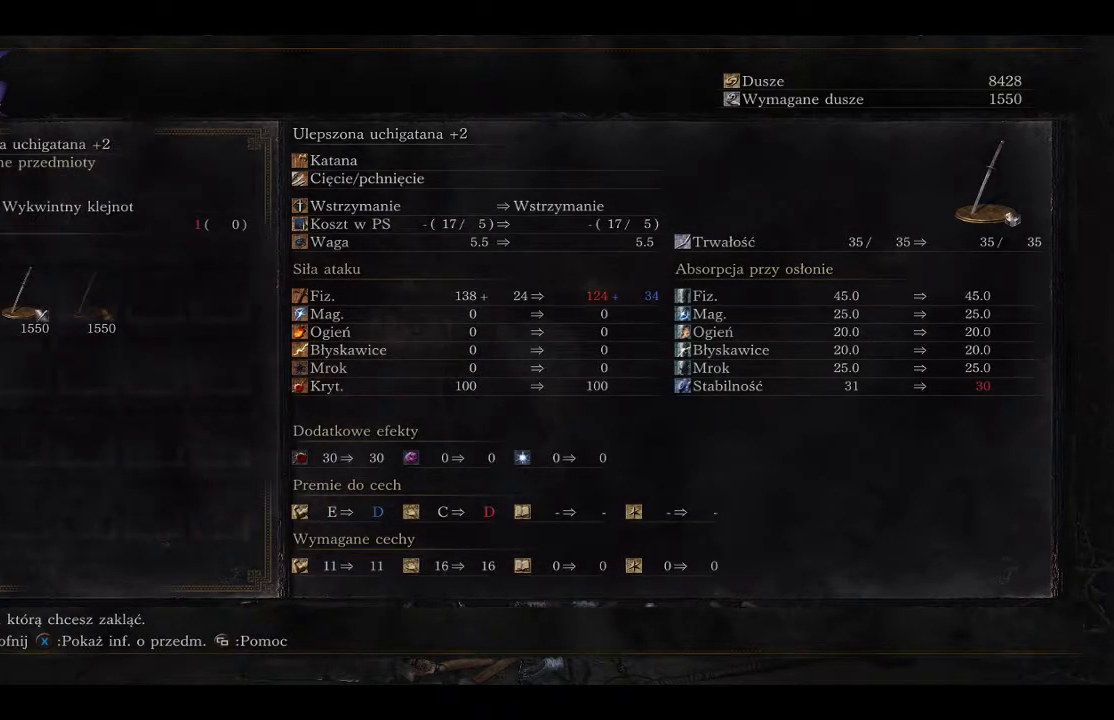
{"buttons": ["DPAD_RIGHT"], "left_stick": "center", "right_stick": "center", "events": [[417, "DPAD_RIGHT", "down"]]}
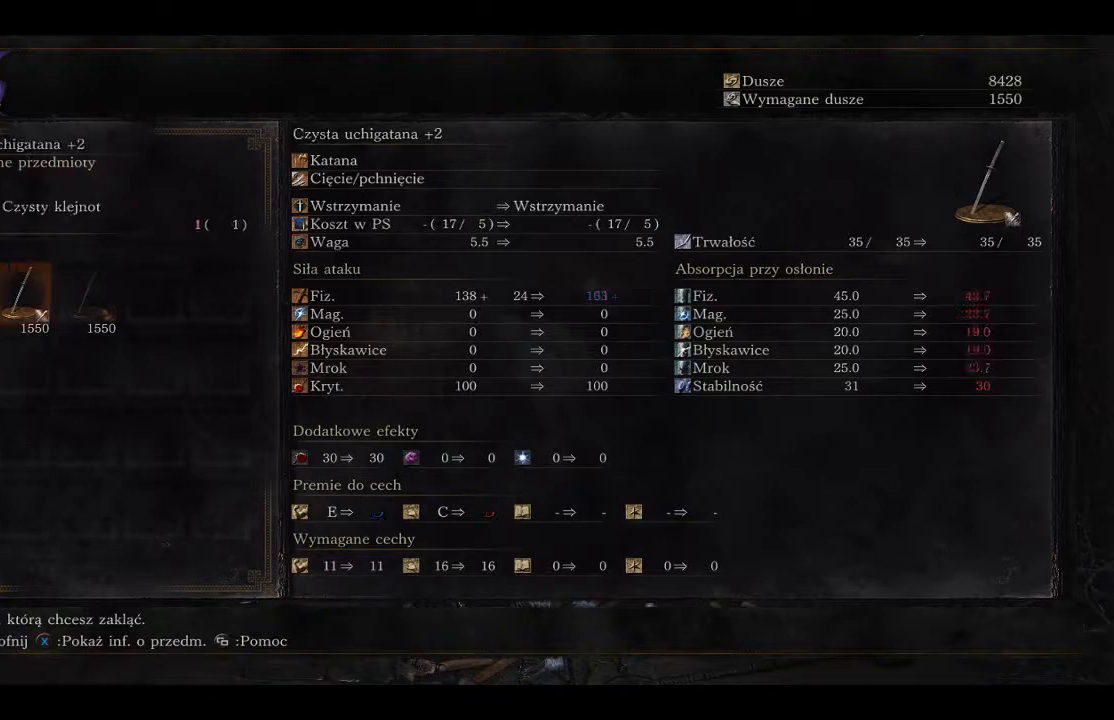
{"buttons": [], "left_stick": "center", "right_stick": "center", "events": [[50, "DPAD_RIGHT", "up"], [350, "DPAD_RIGHT", "down"], [500, "DPAD_RIGHT", "up"]]}
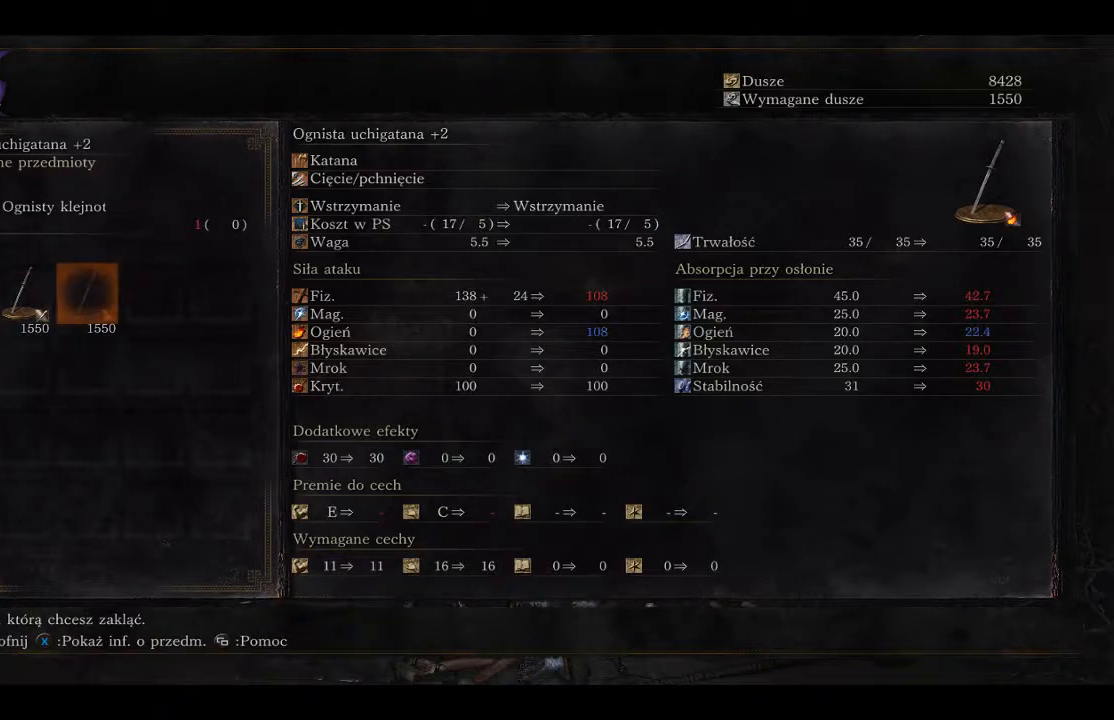
{"buttons": ["B"], "left_stick": "center", "right_stick": "center", "events": [[433, "B", "down"]]}
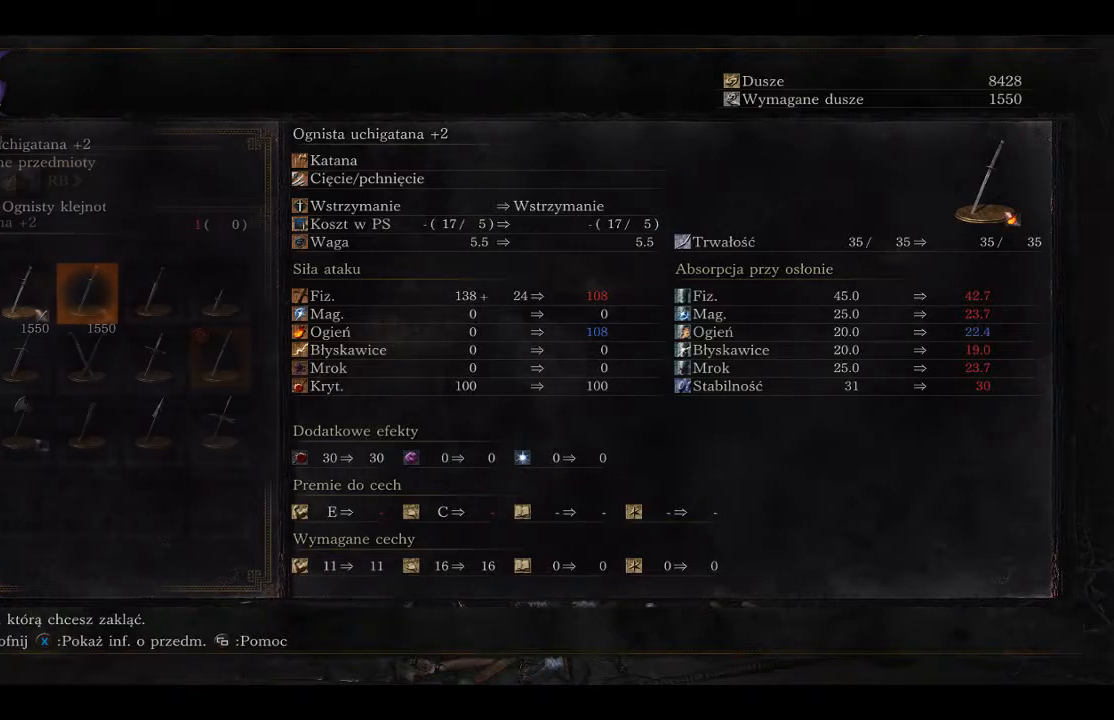
{"buttons": [], "left_stick": "down", "right_stick": "center", "events": [[33, "B", "up"], [133, "B", "down"], [133, "left_stick", "down"], [183, "B", "up"], [267, "B", "down"], [367, "B", "up"]]}